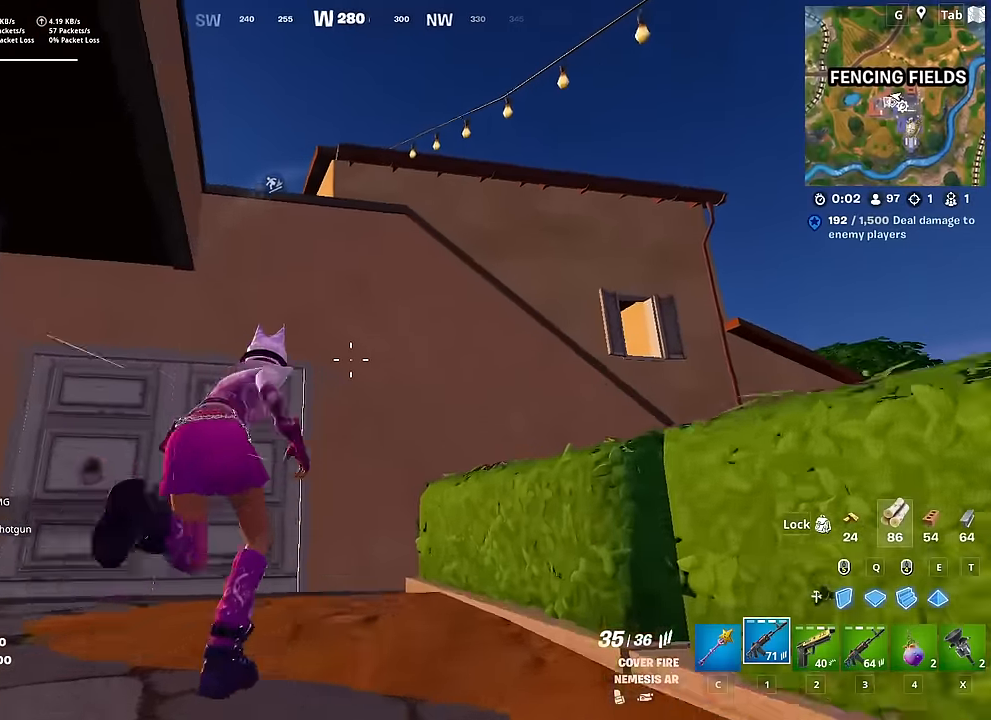
Gameplay with keyboard and mouse; each line is a JSON object with the keys and mouse buttons held at the frame after it. "events" lists presses ("down") and releases ("up") of "1", "2", "3", "4", "5", "a", "alt", "c", "caps_lock", "ctrl", "d", "e", "f", "g", "q", "r", "s", "shift", "space", "t", "tab", "v", "w", "x", "z", "mouse_left", "mouse_wheel" and "mouse_right" between this image and that frame as [ms after this image, input, new state], when the widget could be followed in between. "mouse_left", "mouse_wheel", "mouse_right" = the "left", "wheel", "right" buttons of the "mouse" list. No other keys are recorded. "wheel" means that the mouse wheel is clicked or scrolled. "mouse_move" is the direction in which the mouse moves at that frame (one of eight, or "still"), when it could be read.
{"keys": ["w"], "mouse": [], "mouse_move": "left", "events": [[17, "space", "down"], [117, "space", "up"], [351, "space", "down"], [451, "space", "up"]]}
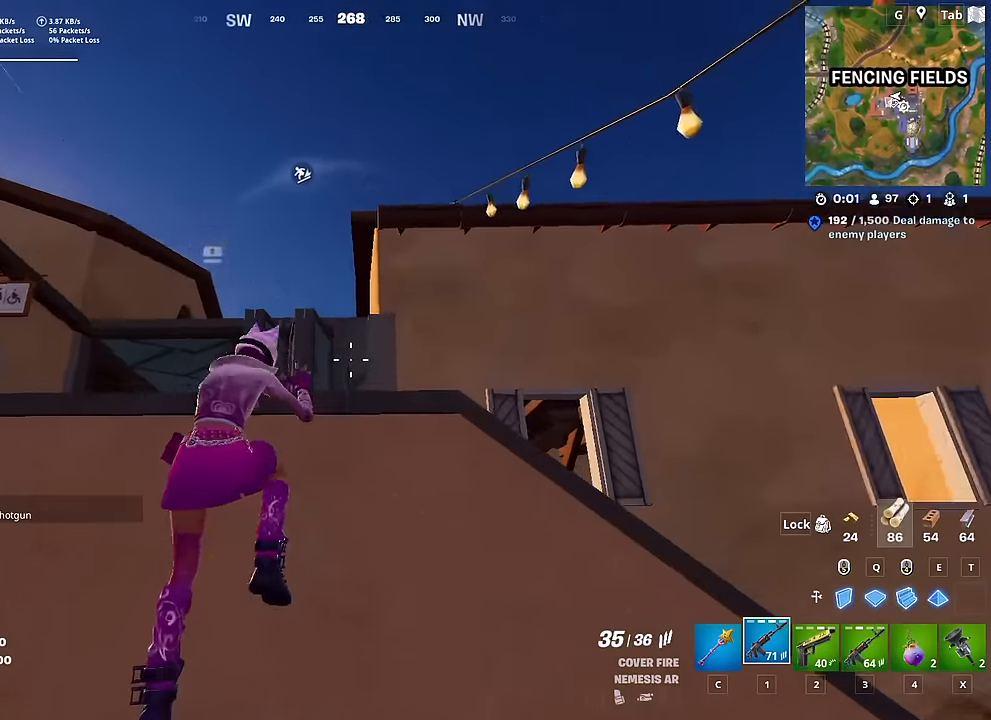
{"keys": ["a", "w"], "mouse": [], "mouse_move": "right", "events": [[83, "space", "down"], [167, "space", "up"], [367, "a", "down"]]}
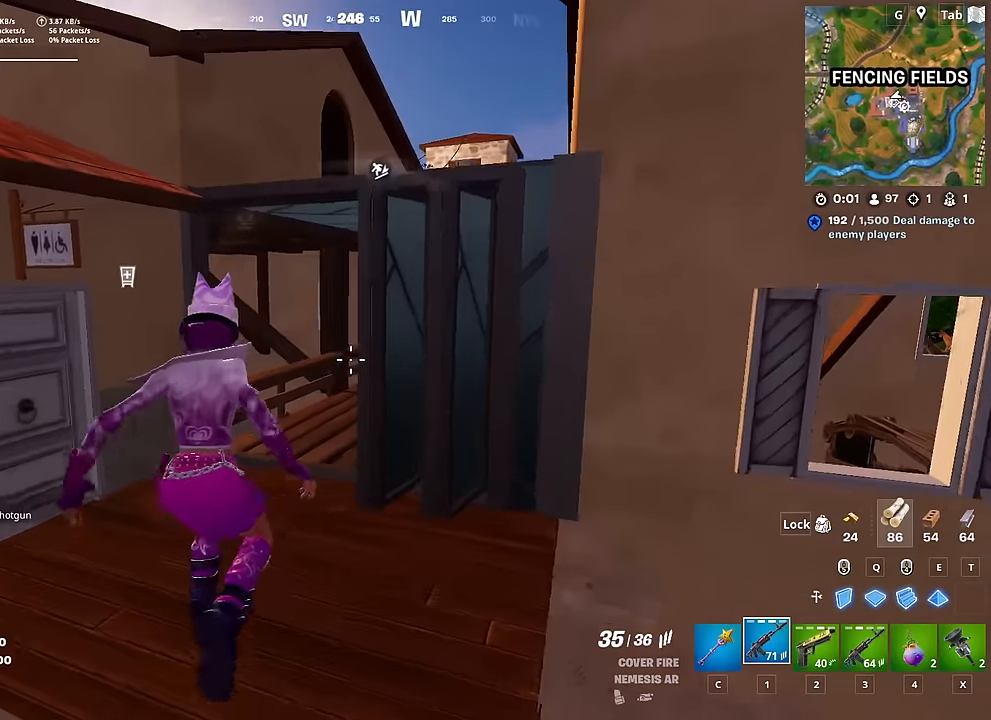
{"keys": ["space", "w"], "mouse": [], "mouse_move": "up-right", "events": [[201, "a", "up"], [418, "space", "down"]]}
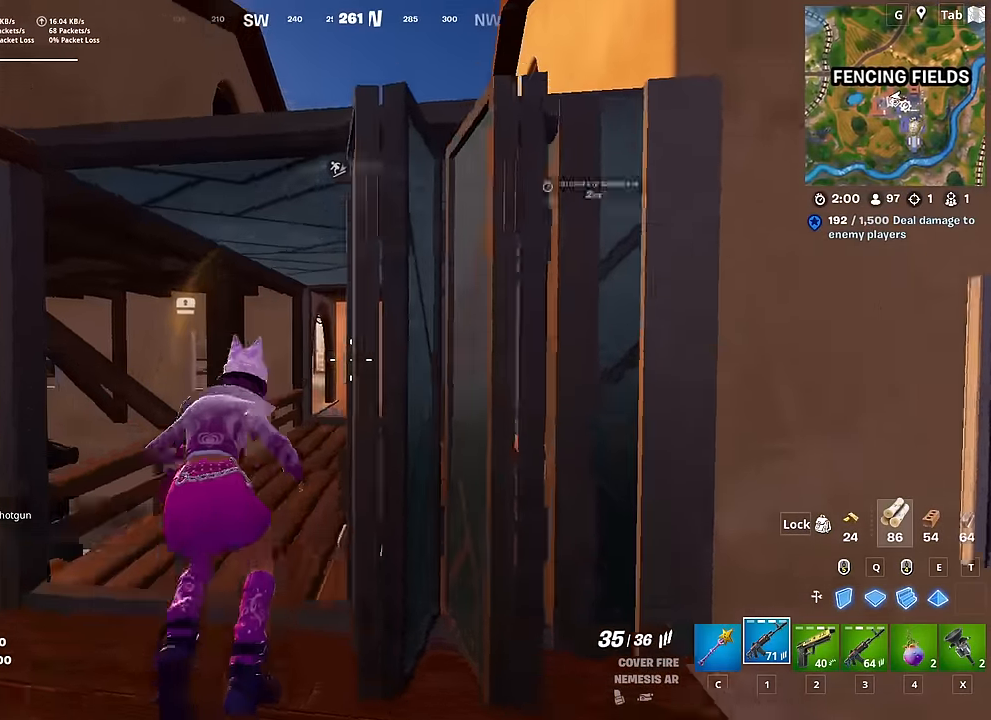
{"keys": ["w"], "mouse": [], "mouse_move": "still", "events": [[17, "space", "up"], [117, "space", "down"], [200, "space", "up"], [350, "space", "down"], [400, "space", "up"]]}
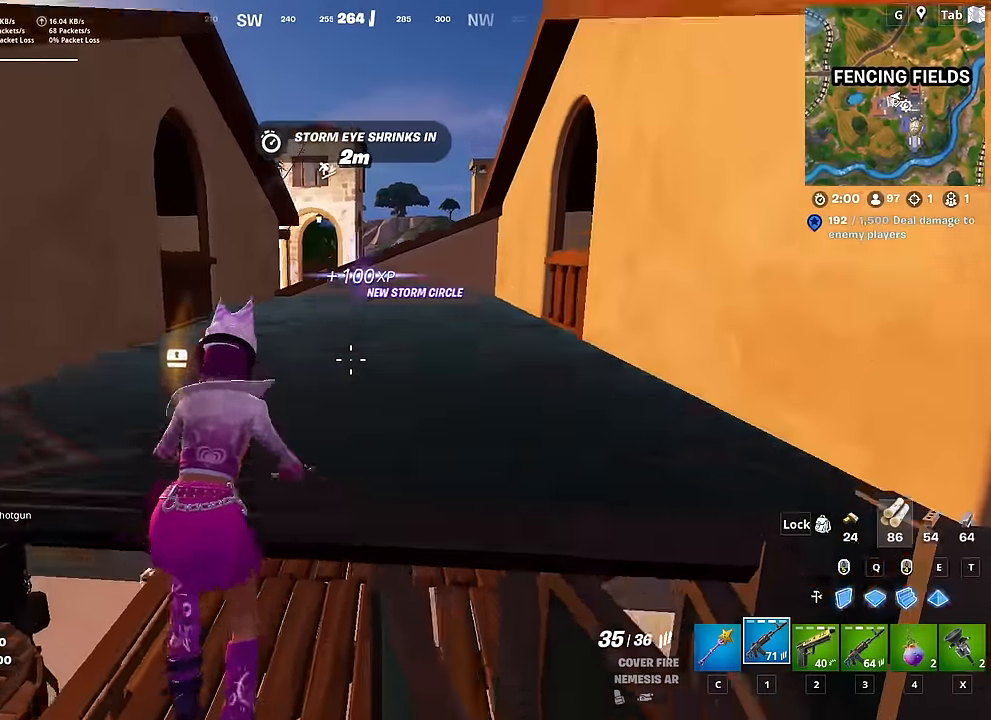
{"keys": ["w"], "mouse": [], "events": []}
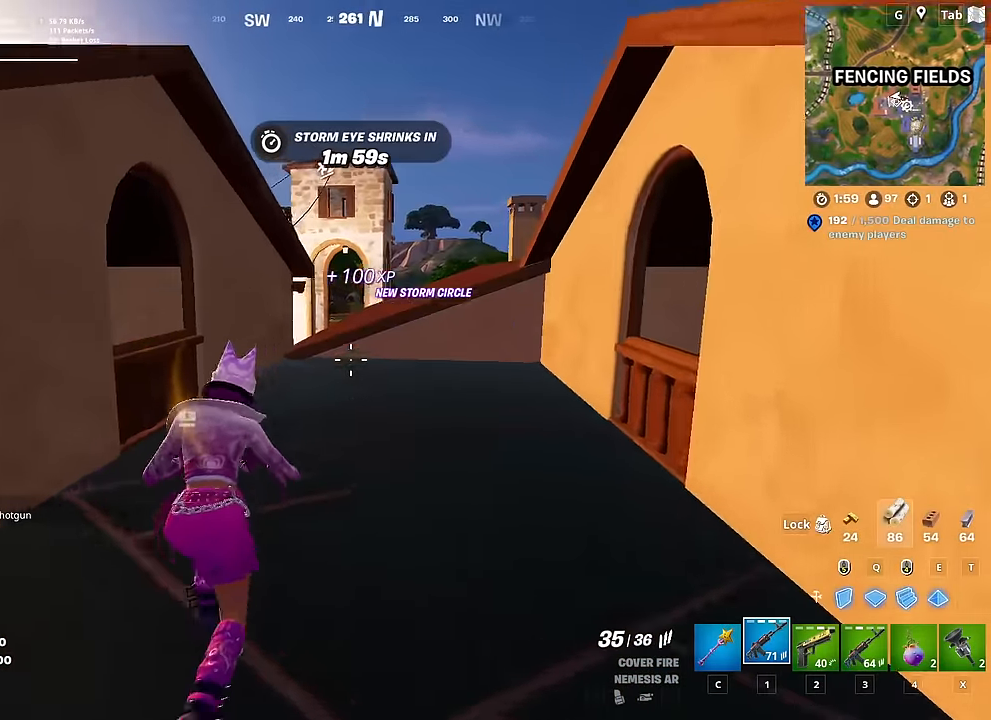
{"keys": ["d"], "mouse": [], "mouse_move": "left", "events": [[100, "d", "down"], [234, "d", "up"], [284, "space", "down"], [417, "space", "up"], [467, "d", "down"], [467, "w", "up"]]}
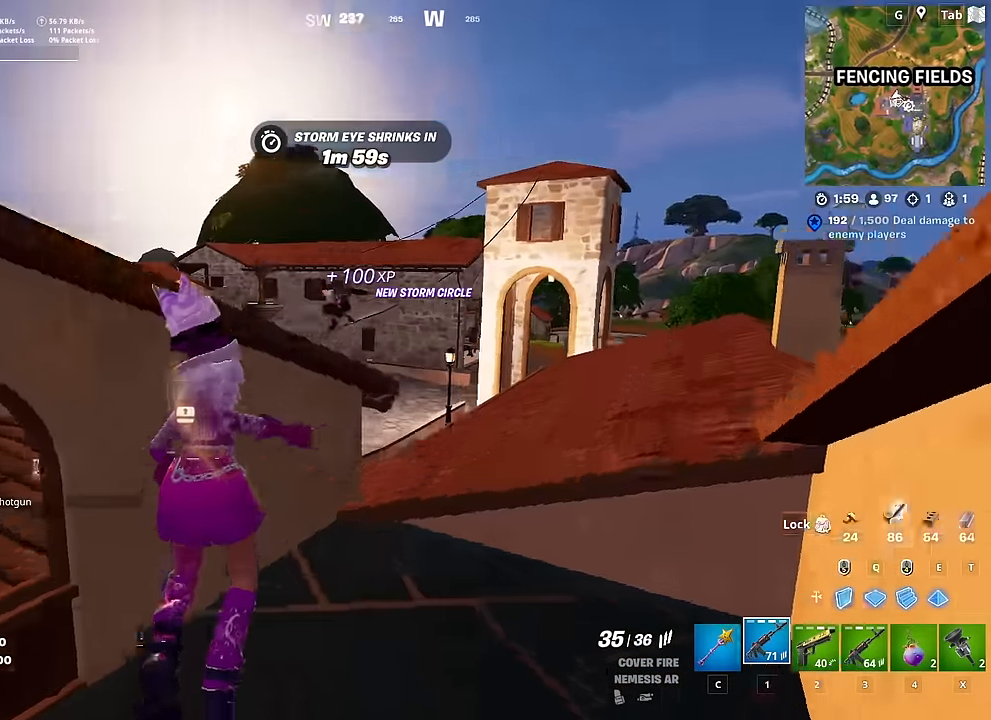
{"keys": ["d", "w"], "mouse": ["left"], "mouse_move": "still", "events": [[201, "mouse_left", "down"], [201, "w", "down"]]}
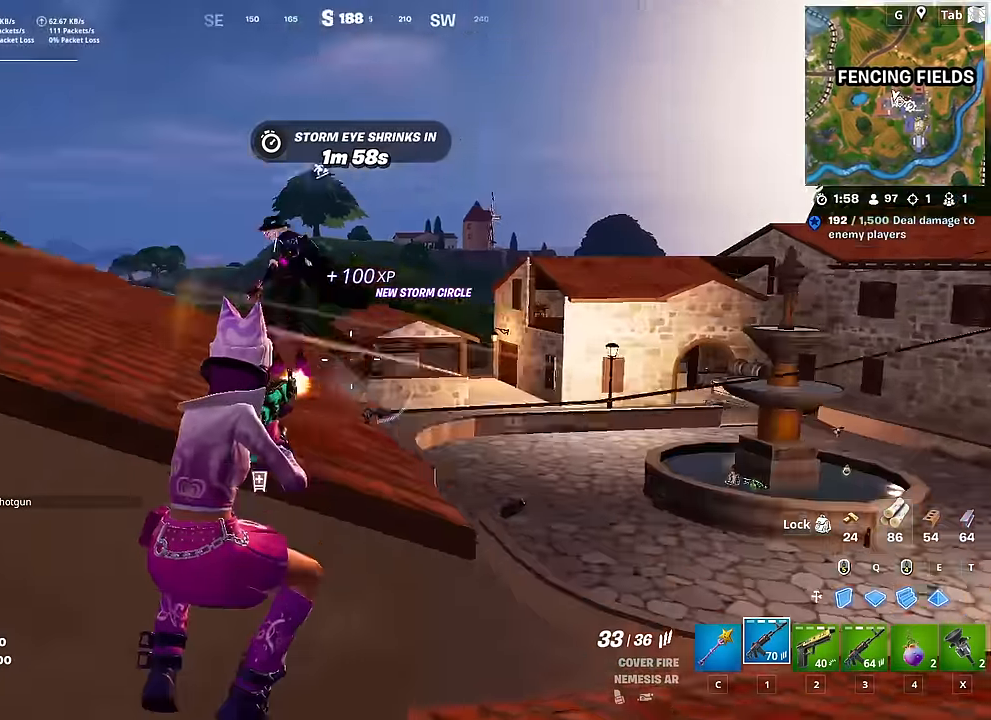
{"keys": ["space", "w"], "mouse": ["left"], "mouse_move": "up", "events": [[33, "w", "up"], [267, "w", "down"], [317, "d", "up"], [450, "space", "down"]]}
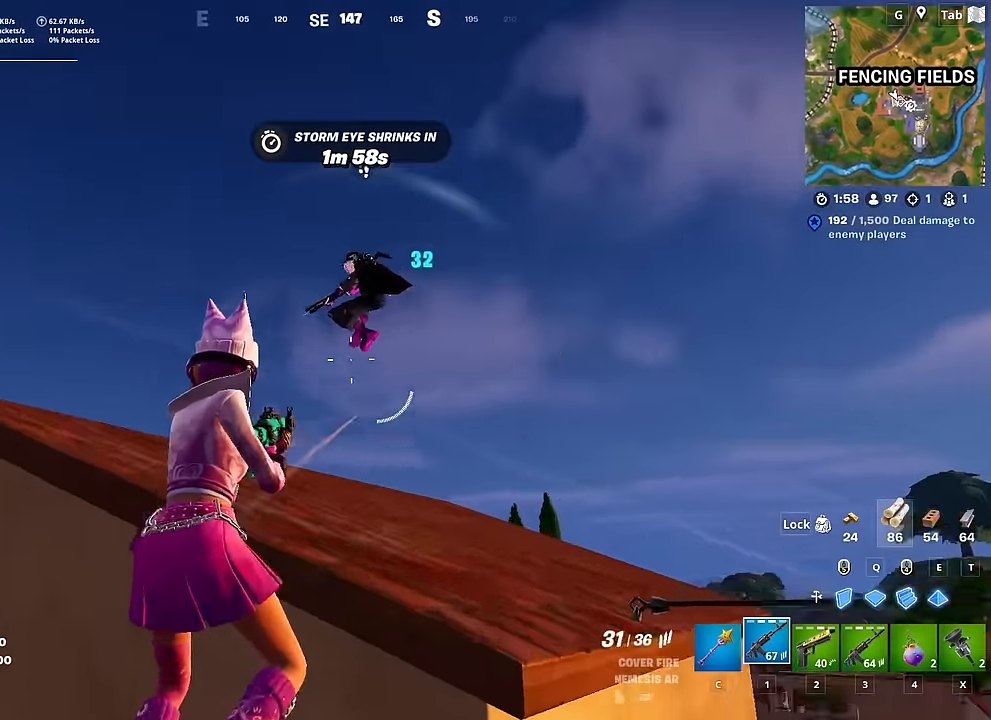
{"keys": ["a", "w"], "mouse": ["left"], "mouse_move": "down", "events": [[101, "space", "up"], [201, "a", "down"]]}
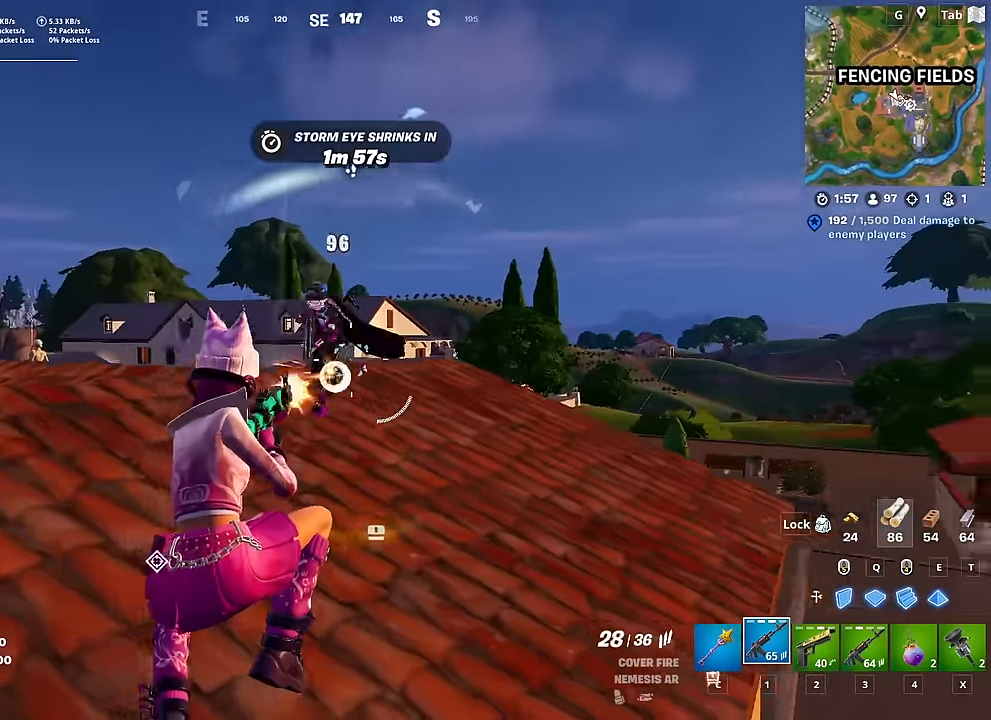
{"keys": ["d", "shift"], "mouse": ["left"], "mouse_move": "left", "events": [[350, "a", "up"], [400, "d", "down"], [450, "w", "up"], [484, "shift", "down"]]}
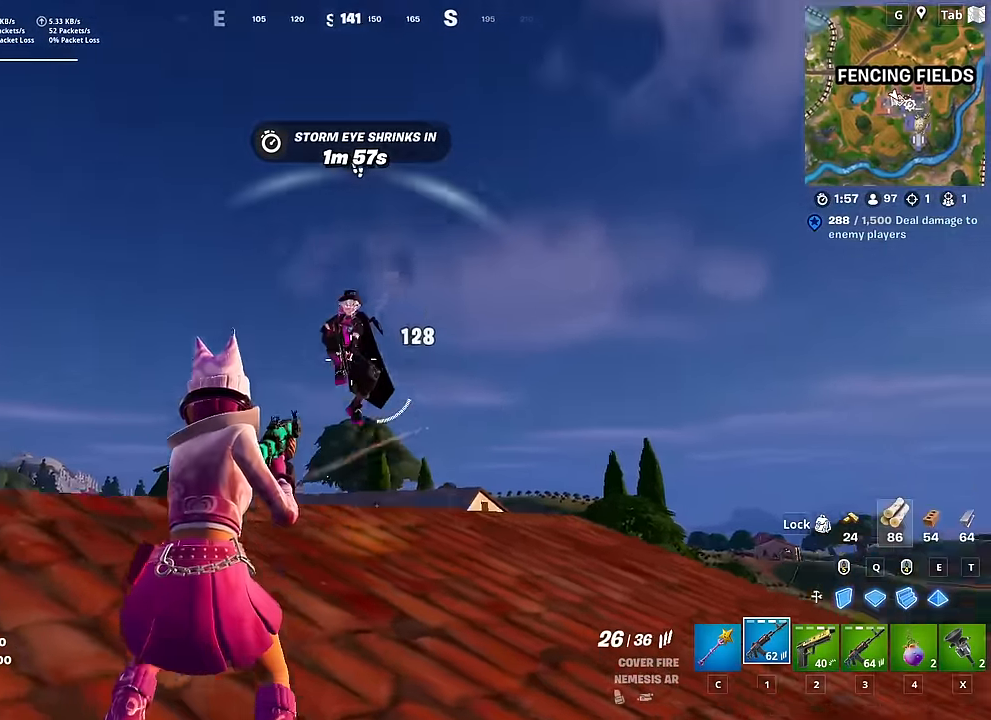
{"keys": ["a", "space", "w"], "mouse": ["left"], "mouse_move": "down", "events": [[133, "shift", "up"], [317, "w", "down"], [367, "d", "up"], [417, "a", "down"], [450, "space", "down"]]}
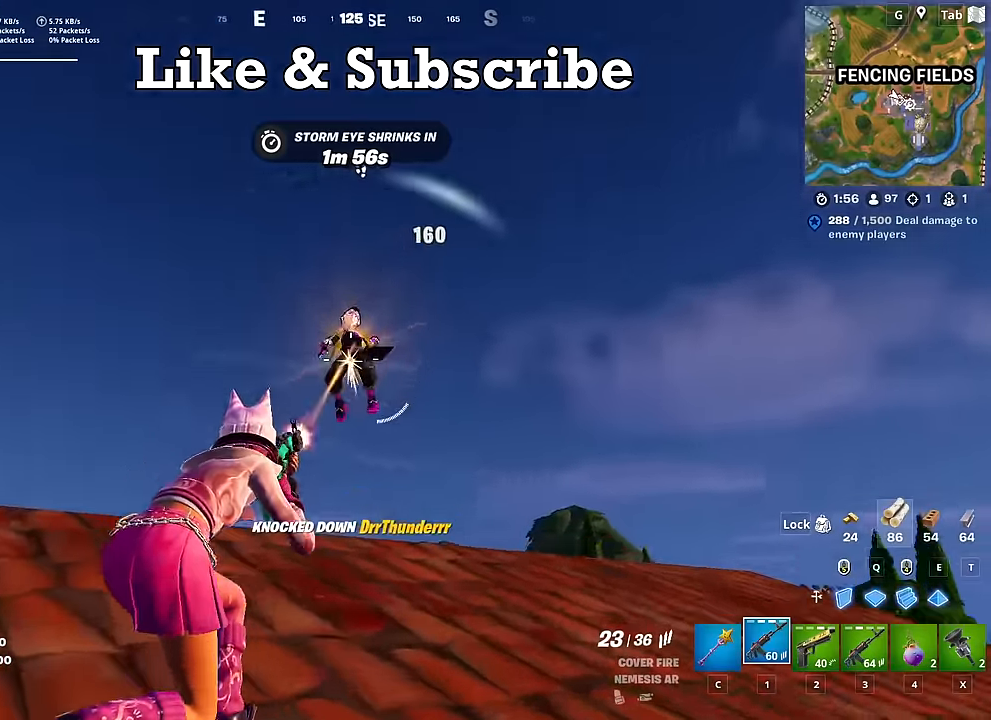
{"keys": ["2", "w"], "mouse": [], "mouse_move": "still", "events": [[51, "mouse_left", "up"], [101, "space", "up"], [334, "a", "up"], [468, "2", "down"]]}
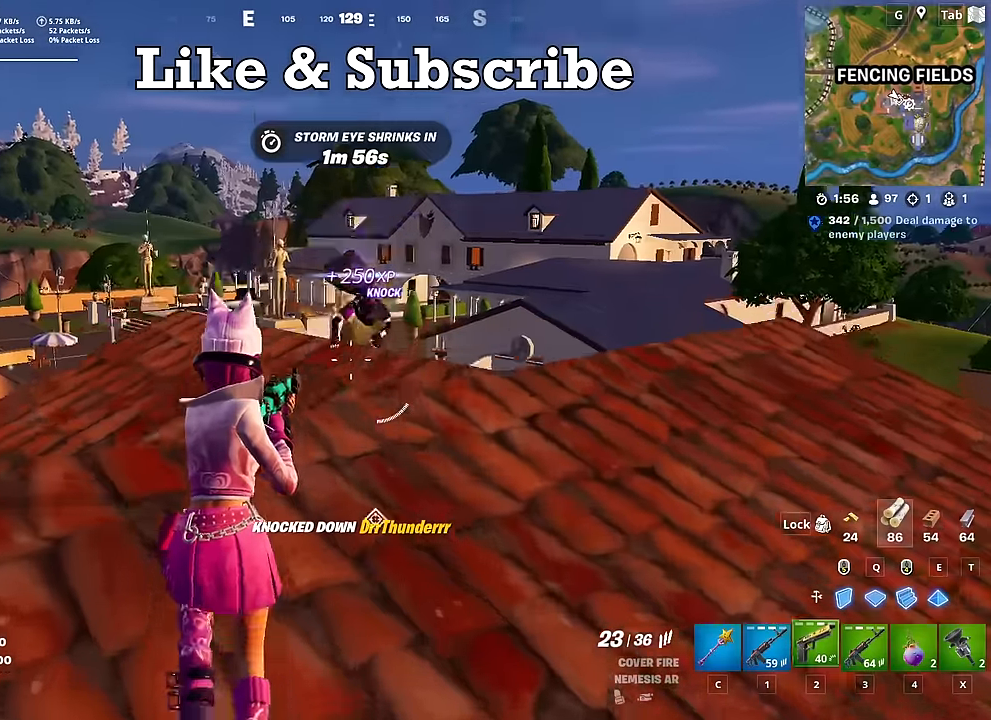
{"keys": ["d", "w"], "mouse": [], "mouse_move": "still", "events": [[117, "2", "up"], [300, "d", "down"]]}
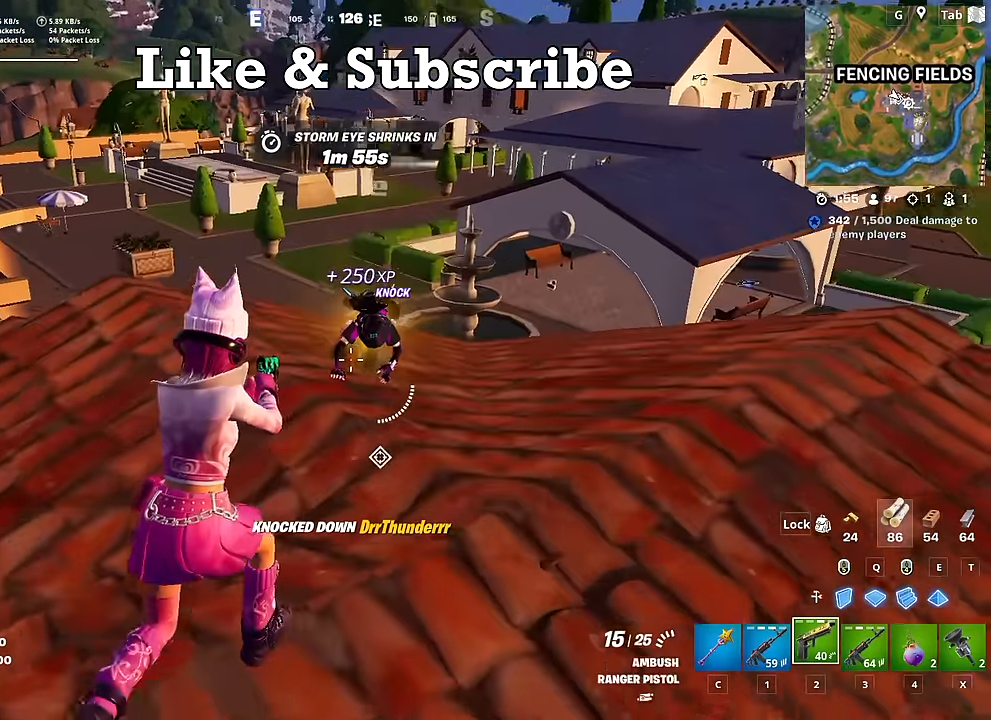
{"keys": [], "mouse": ["right"], "mouse_move": "up", "events": [[84, "d", "up"], [217, "w", "up"], [267, "shift", "down"], [401, "mouse_right", "down"], [401, "shift", "up"]]}
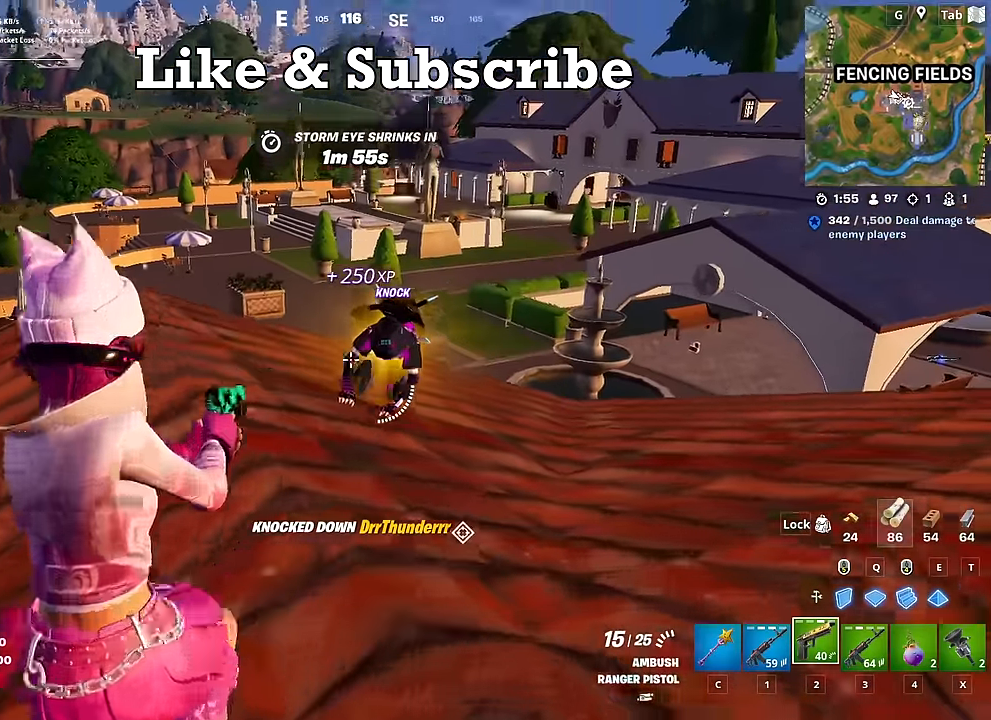
{"keys": [], "mouse": ["left", "right"], "mouse_move": "down-left", "events": [[234, "mouse_left", "down"], [334, "mouse_left", "up"], [417, "mouse_left", "down"]]}
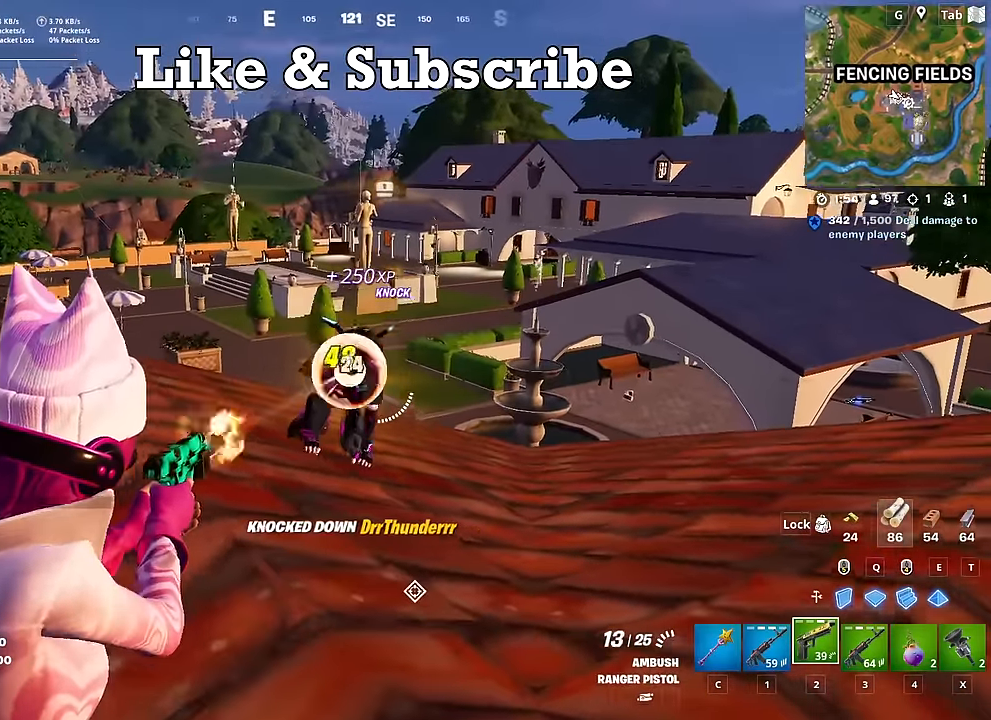
{"keys": ["w"], "mouse": [], "mouse_move": "down", "events": [[17, "mouse_left", "up"], [67, "mouse_left", "down"], [167, "mouse_left", "up"], [167, "w", "down"], [201, "mouse_left", "down"], [351, "mouse_left", "up"], [351, "space", "down"], [401, "c", "down"], [401, "mouse_right", "up"], [434, "space", "up"], [484, "c", "up"]]}
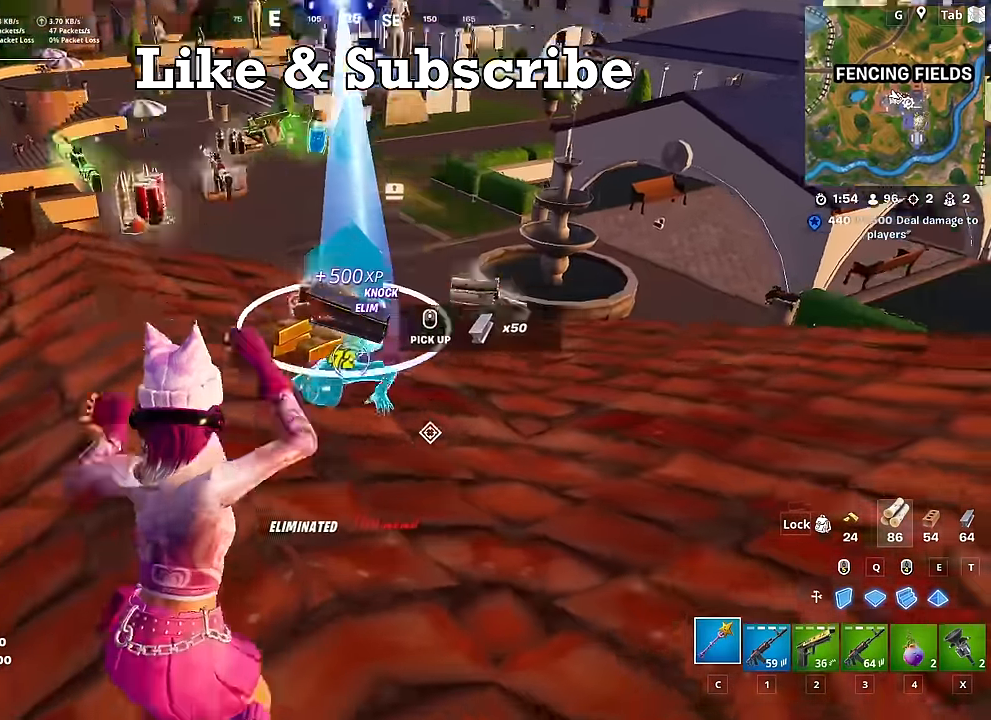
{"keys": ["w"], "mouse": [], "mouse_move": "right", "events": [[317, "a", "down"], [317, "mouse_wheel", "down"], [367, "a", "up"], [500, "mouse_wheel", "up"]]}
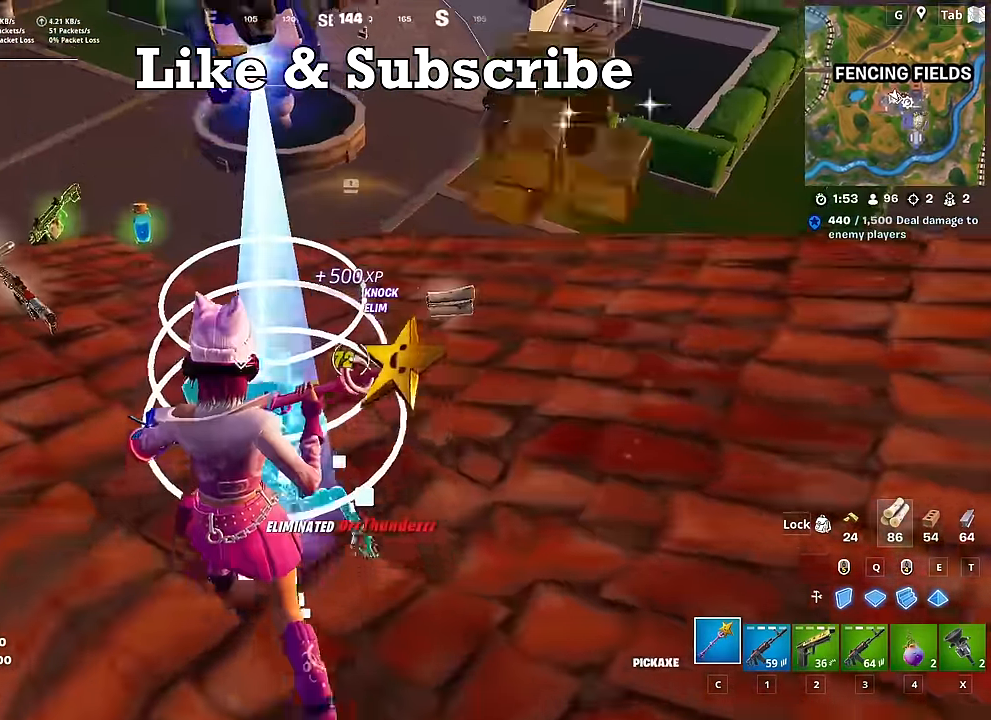
{"keys": ["w"], "mouse": [], "mouse_move": "left", "events": [[151, "mouse_wheel", "down"], [267, "mouse_wheel", "up"], [384, "4", "down"], [468, "4", "up"]]}
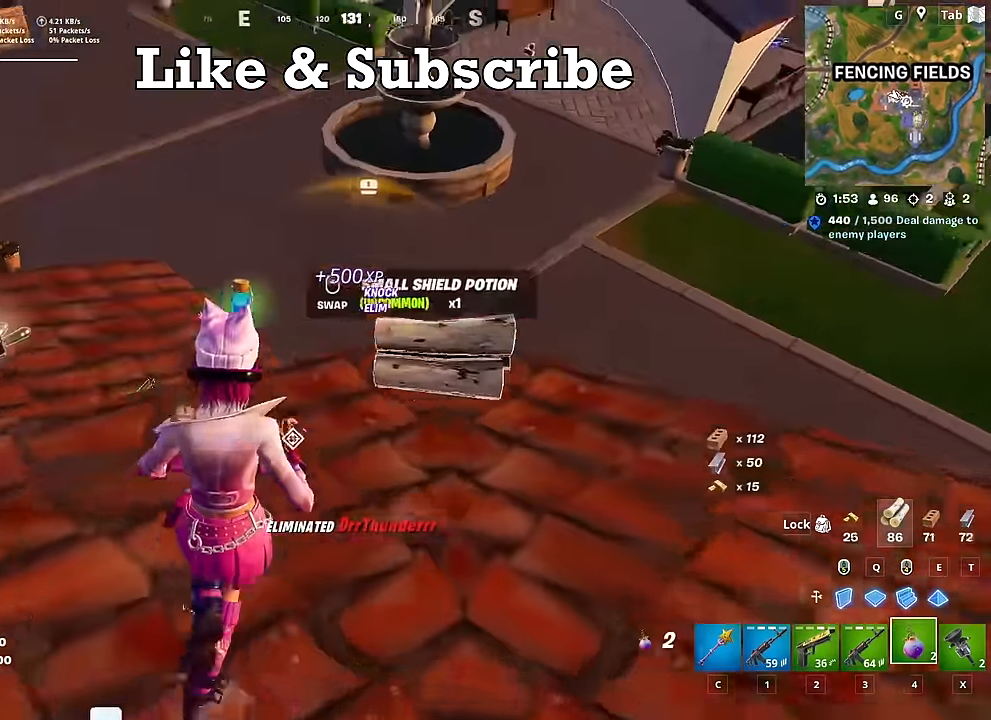
{"keys": ["a"], "mouse": [], "mouse_move": "left", "events": [[67, "mouse_wheel", "down"], [167, "w", "up"], [200, "mouse_wheel", "up"], [300, "a", "down"]]}
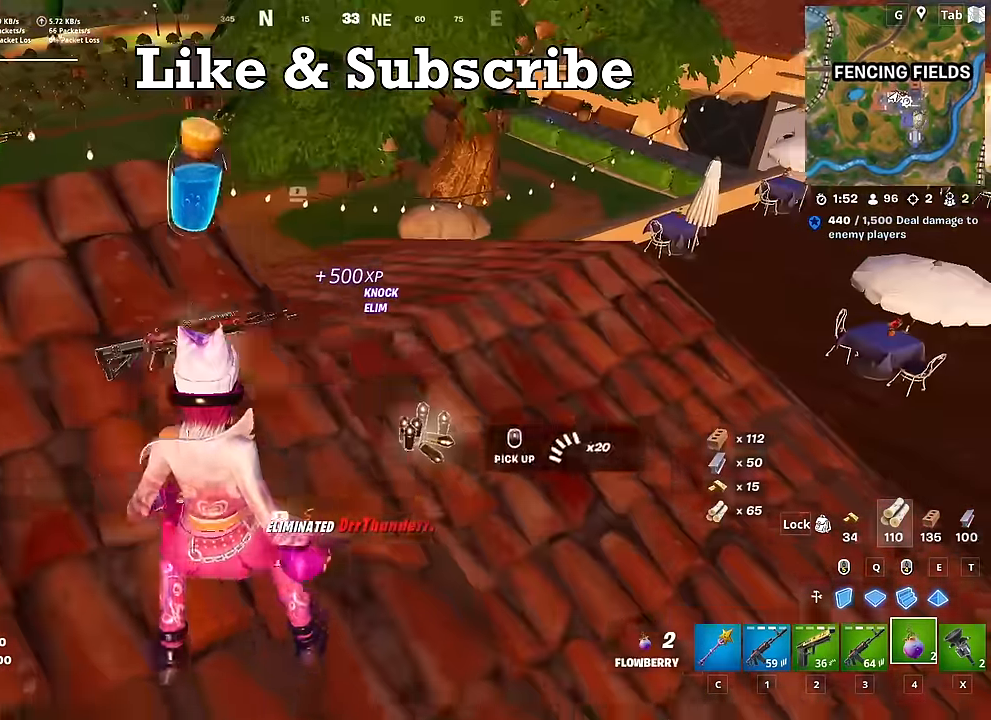
{"keys": ["2", "w"], "mouse": [], "mouse_move": "right", "events": [[50, "w", "down"], [233, "a", "up"], [383, "2", "down"]]}
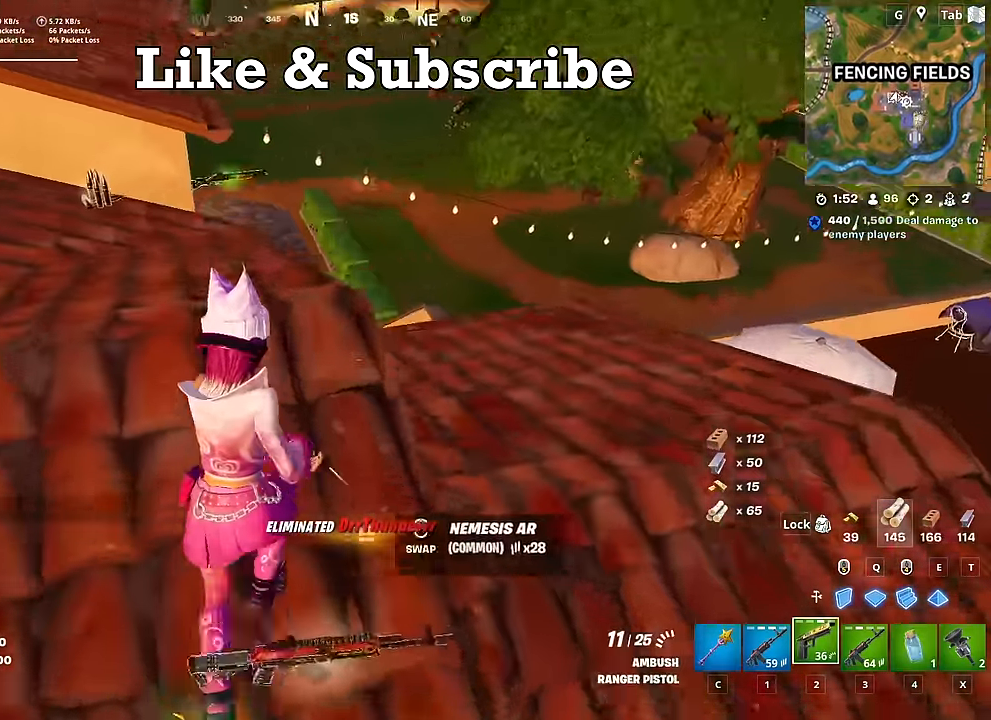
{"keys": ["a", "w"], "mouse": [], "mouse_move": "still", "events": [[17, "2", "up"], [200, "a", "down"]]}
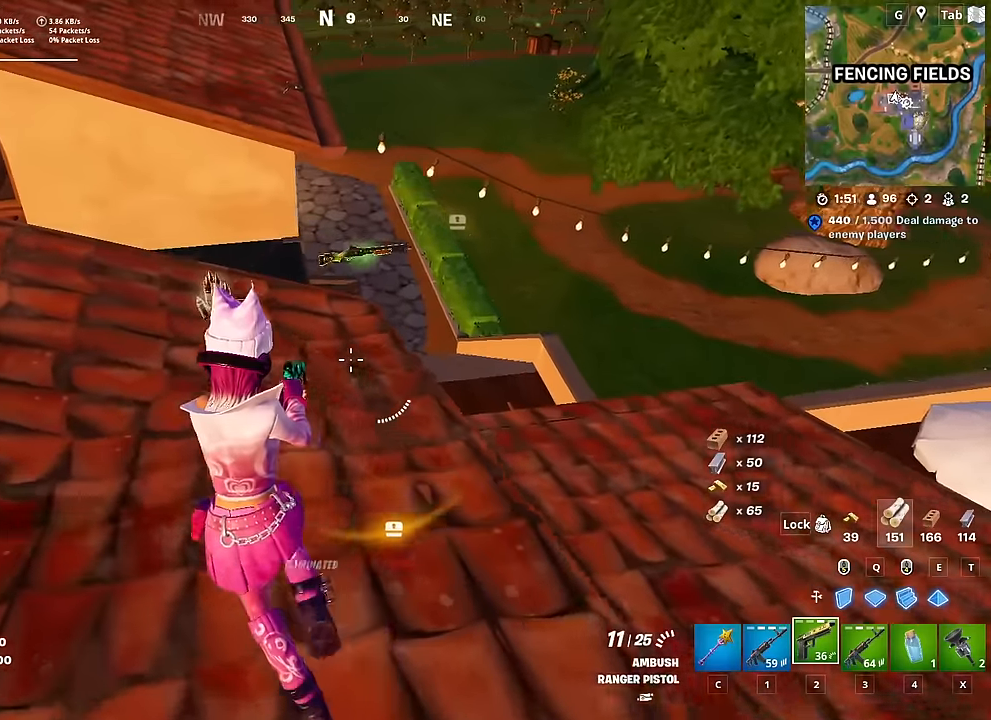
{"keys": ["w"], "mouse": [], "mouse_move": "right", "events": [[250, "mouse_wheel", "down"], [383, "mouse_wheel", "up"], [484, "a", "up"]]}
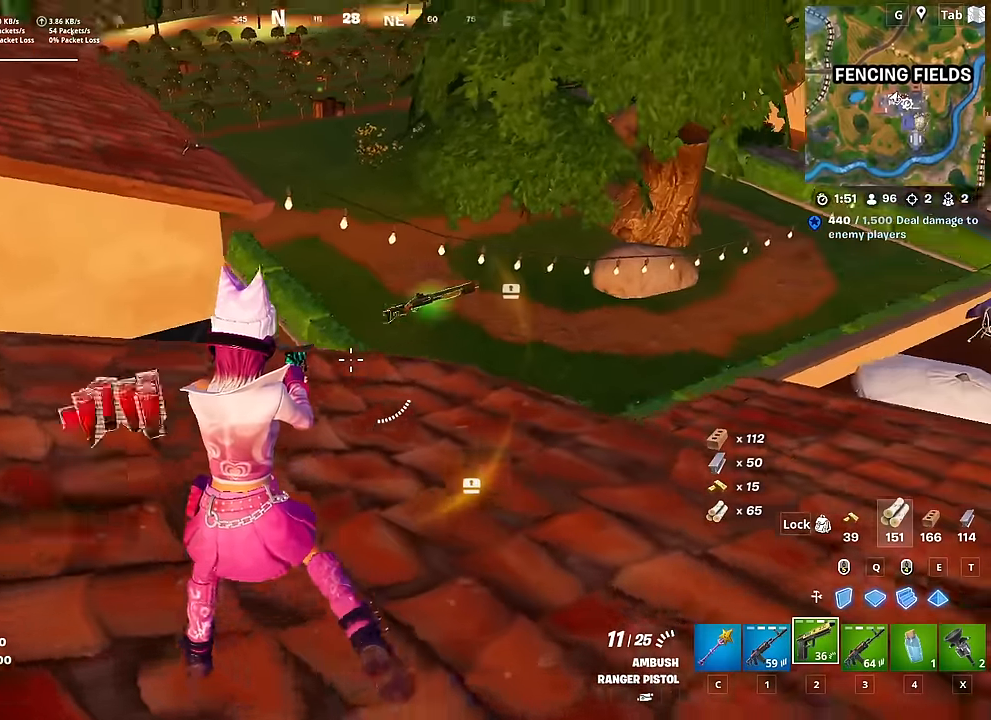
{"keys": ["d"], "mouse": [], "mouse_move": "right", "events": [[267, "mouse_wheel", "down"], [317, "d", "down"], [451, "mouse_wheel", "up"], [451, "w", "up"]]}
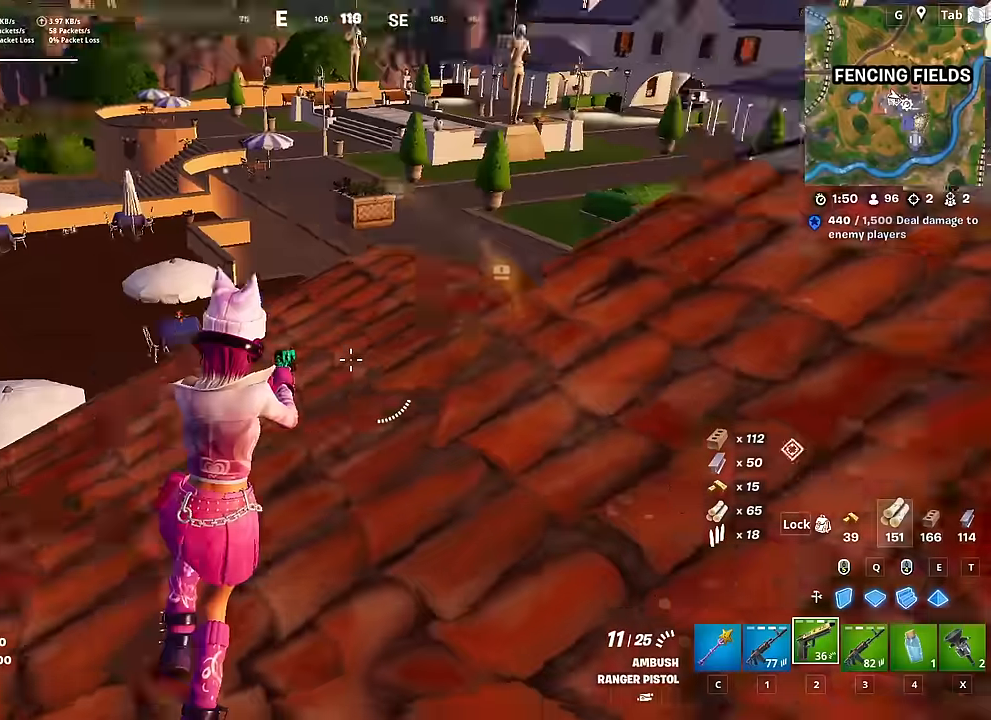
{"keys": ["4", "w"], "mouse": [], "mouse_move": "up", "events": [[233, "w", "down"], [333, "d", "up"], [467, "4", "down"]]}
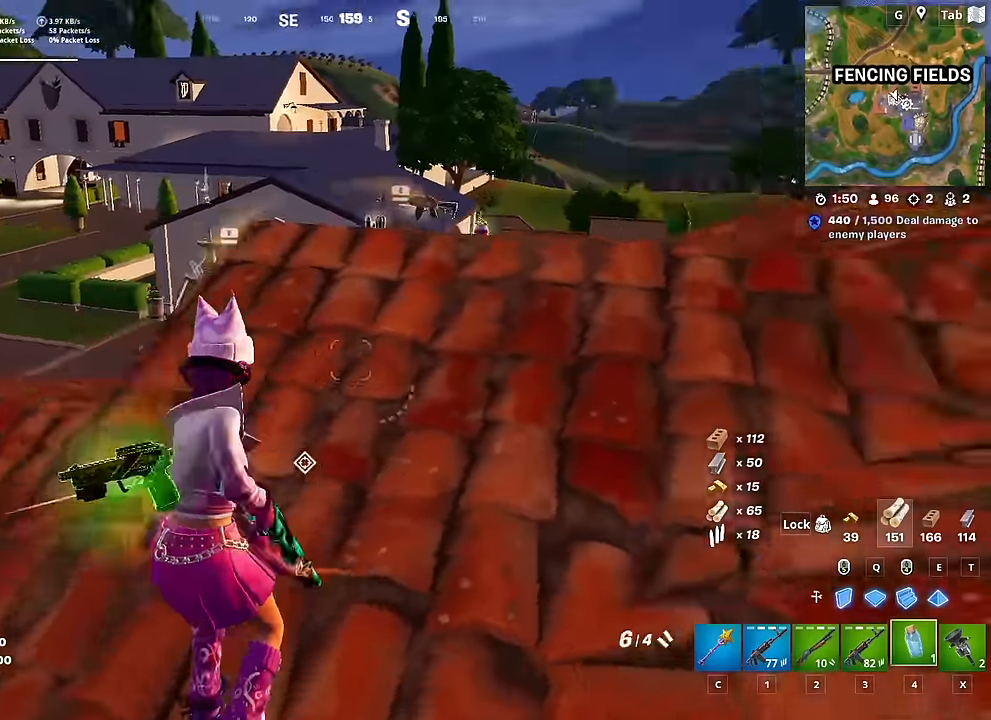
{"keys": [], "mouse": ["left"], "mouse_move": "still", "events": [[67, "4", "up"], [167, "w", "up"], [251, "mouse_left", "down"], [301, "shift", "down"], [401, "shift", "up"]]}
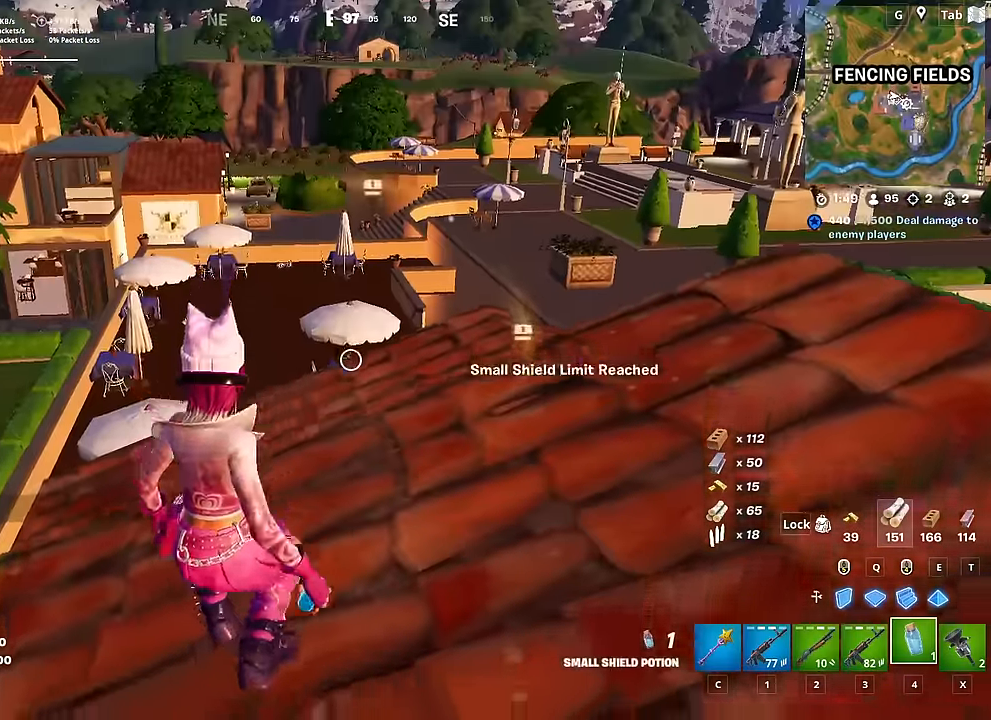
{"keys": ["w"], "mouse": [], "mouse_move": "still", "events": [[217, "mouse_left", "up"], [267, "space", "down"], [267, "w", "down"], [317, "space", "up"], [367, "1", "down"], [467, "1", "up"]]}